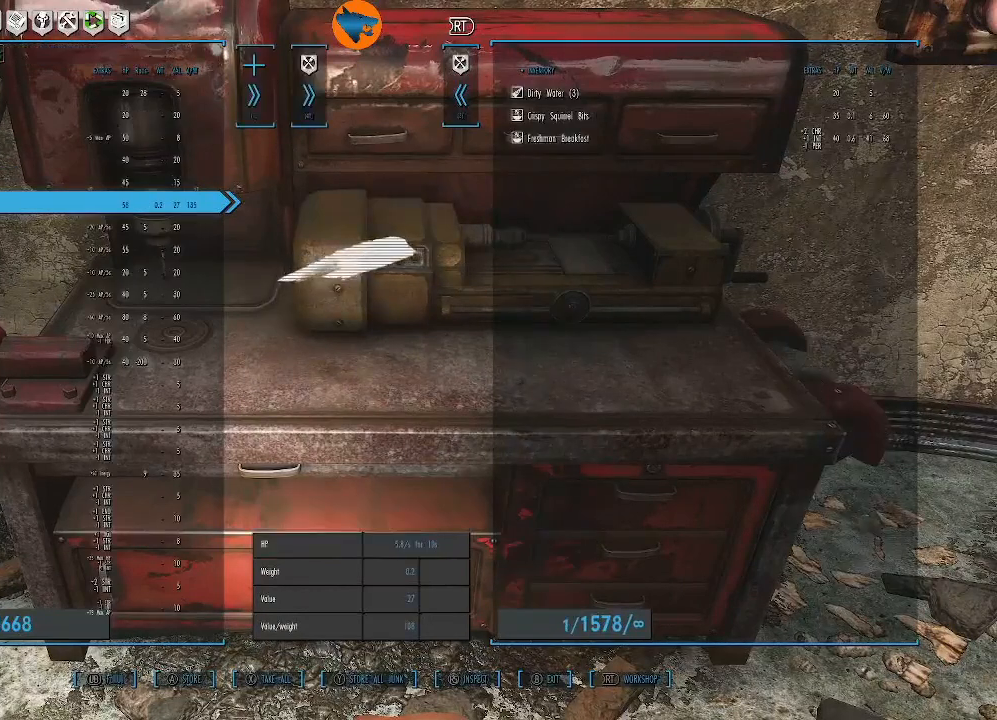
Gameplay with a controller (Xbox layout); each line is a JSON object with the inputs held at the frame after it. "events" lists button and stick changes between this image and that frame as [ms after this image, input, new state], when the widget could be followed in between.
{"buttons": [], "left_stick": "center", "right_stick": "center", "events": [[333, "DPAD_UP", "down"], [467, "DPAD_UP", "up"]]}
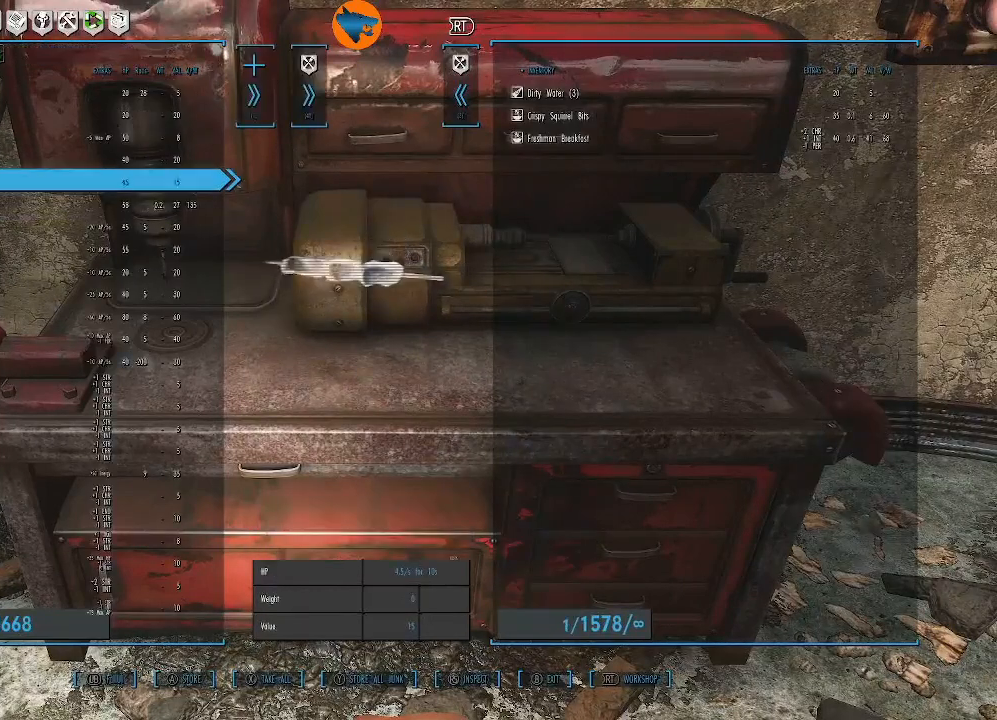
{"buttons": [], "left_stick": "center", "right_stick": "center", "events": [[200, "DPAD_RIGHT", "down"], [300, "DPAD_RIGHT", "up"]]}
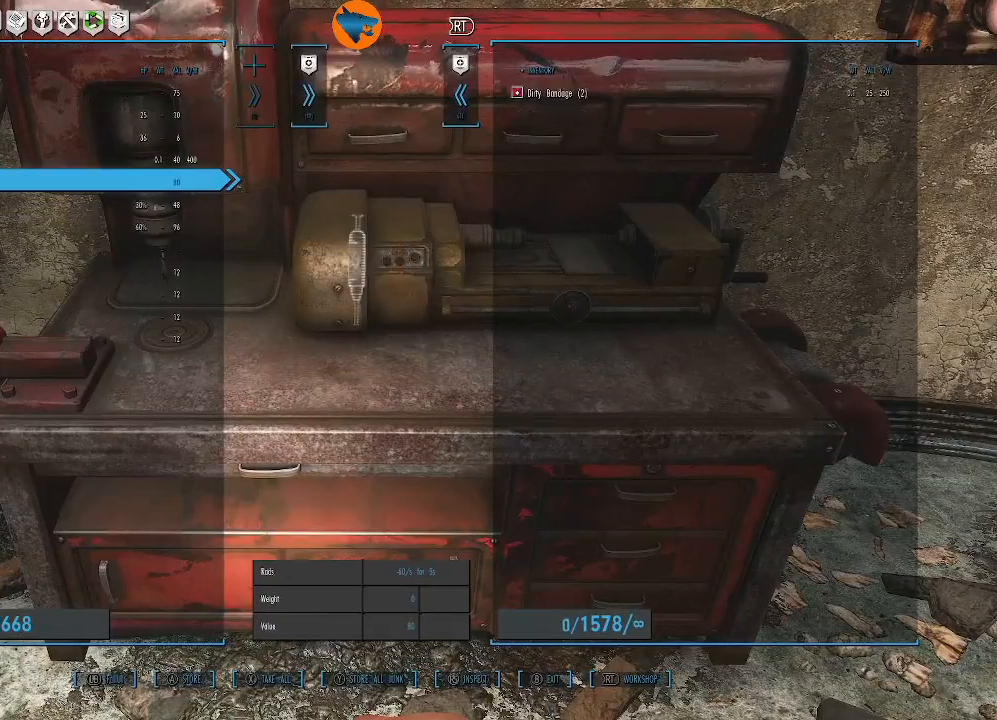
{"buttons": [], "left_stick": "center", "right_stick": "center", "events": []}
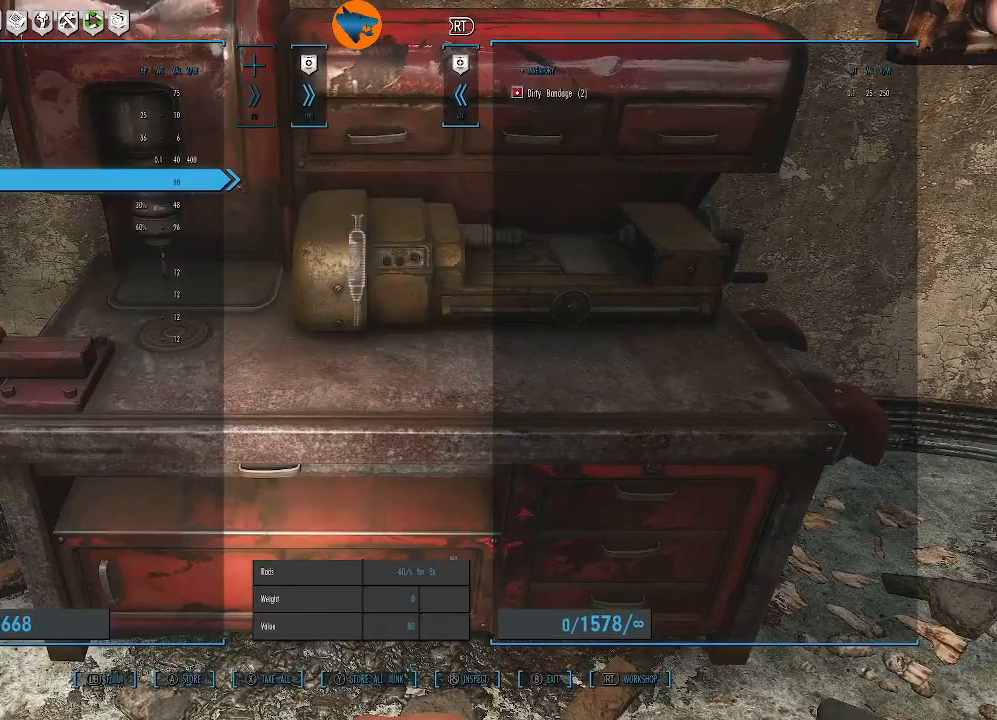
{"buttons": [], "left_stick": "center", "right_stick": "center", "events": [[67, "DPAD_RIGHT", "down"], [167, "DPAD_RIGHT", "up"]]}
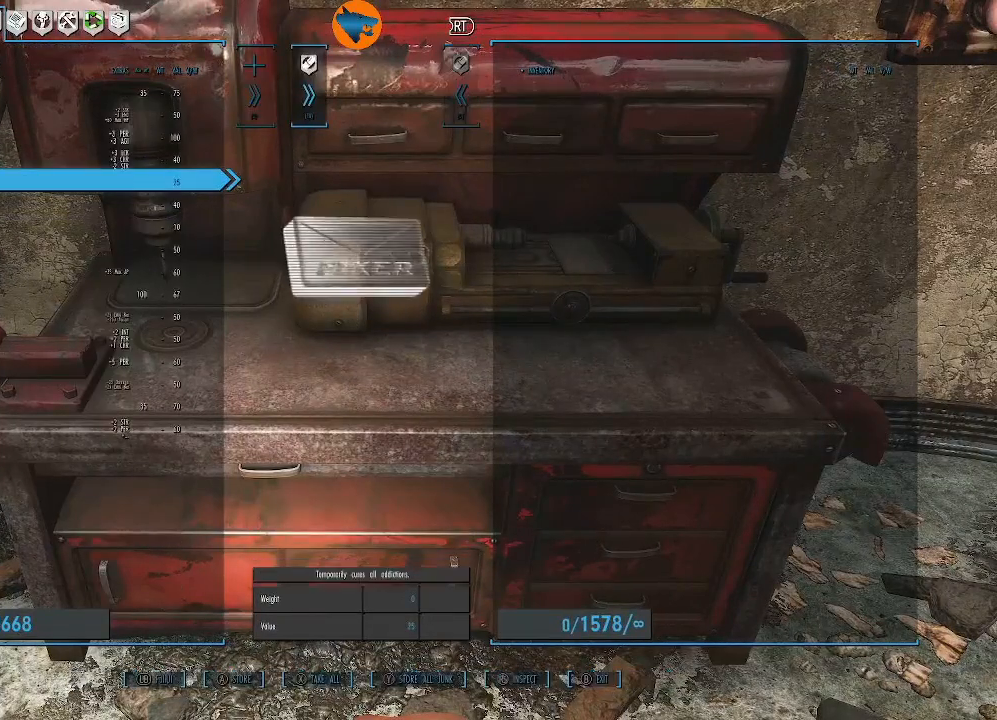
{"buttons": ["DPAD_RIGHT"], "left_stick": "center", "right_stick": "center", "events": [[467, "DPAD_RIGHT", "down"]]}
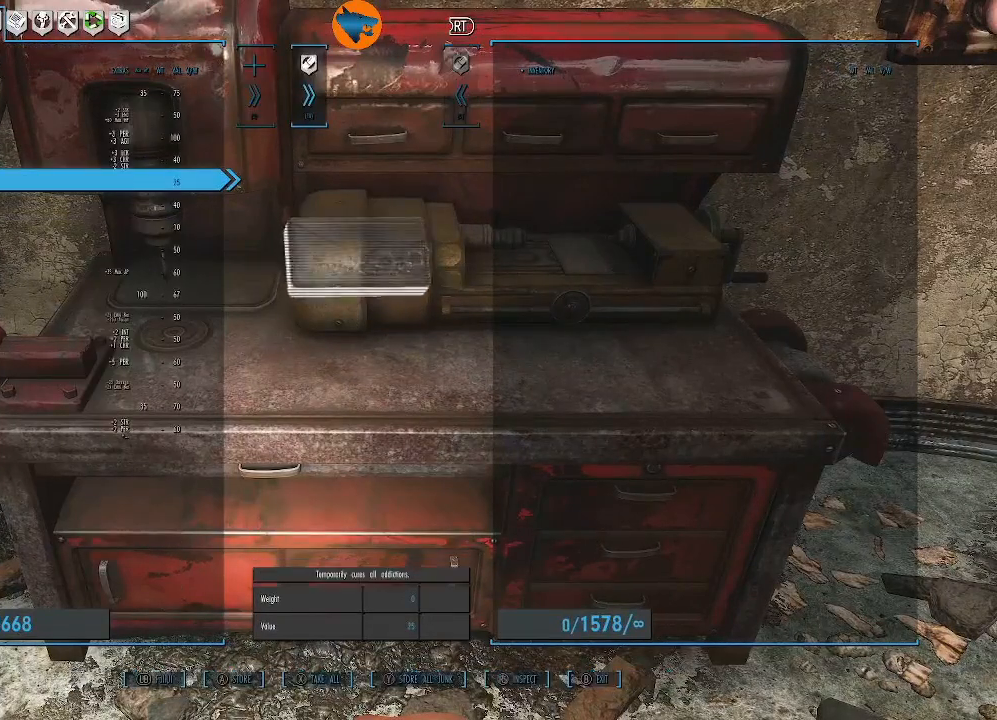
{"buttons": [], "left_stick": "center", "right_stick": "center", "events": [[67, "DPAD_RIGHT", "up"]]}
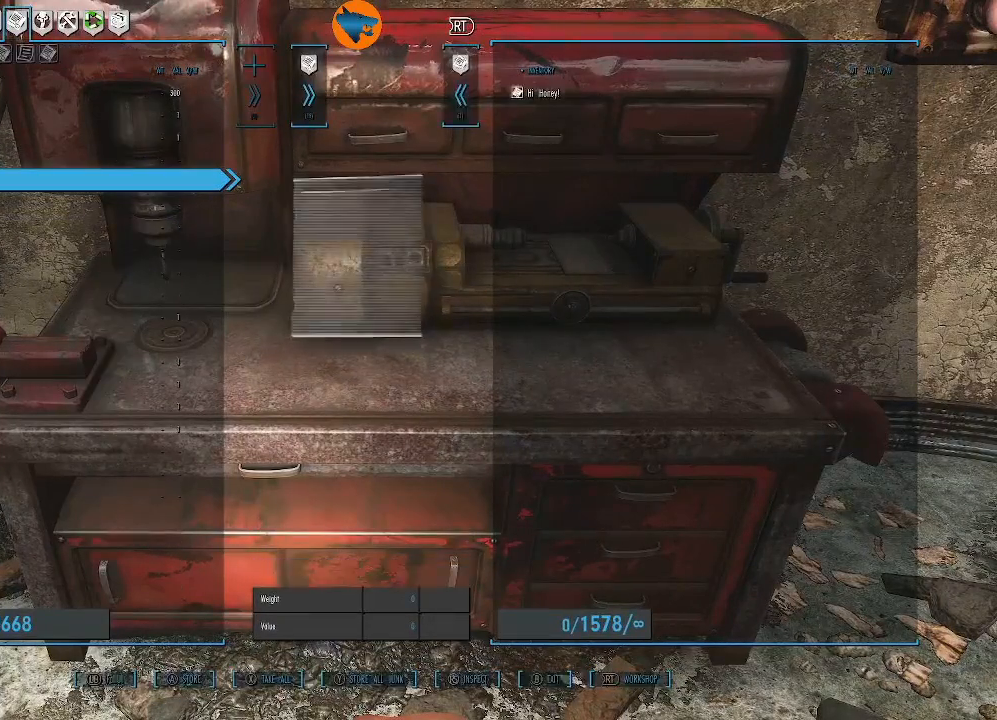
{"buttons": [], "left_stick": "center", "right_stick": "center", "events": [[133, "DPAD_RIGHT", "down"], [233, "DPAD_RIGHT", "up"]]}
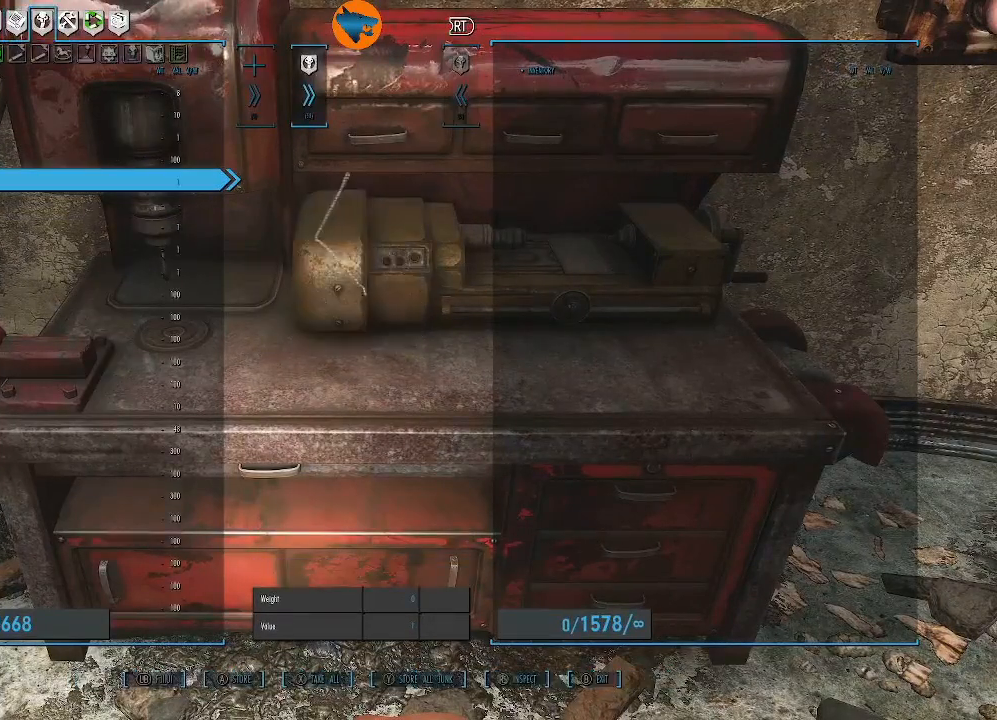
{"buttons": ["DPAD_RIGHT"], "left_stick": "center", "right_stick": "center", "events": [[500, "DPAD_RIGHT", "down"]]}
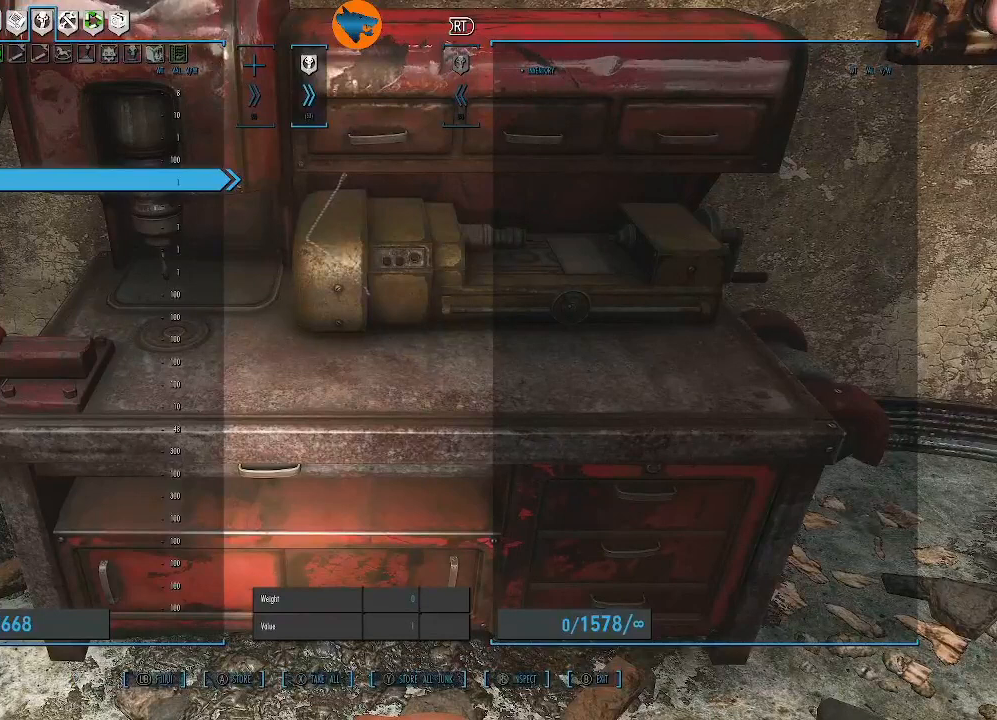
{"buttons": [], "left_stick": "center", "right_stick": "center", "events": [[133, "DPAD_RIGHT", "up"]]}
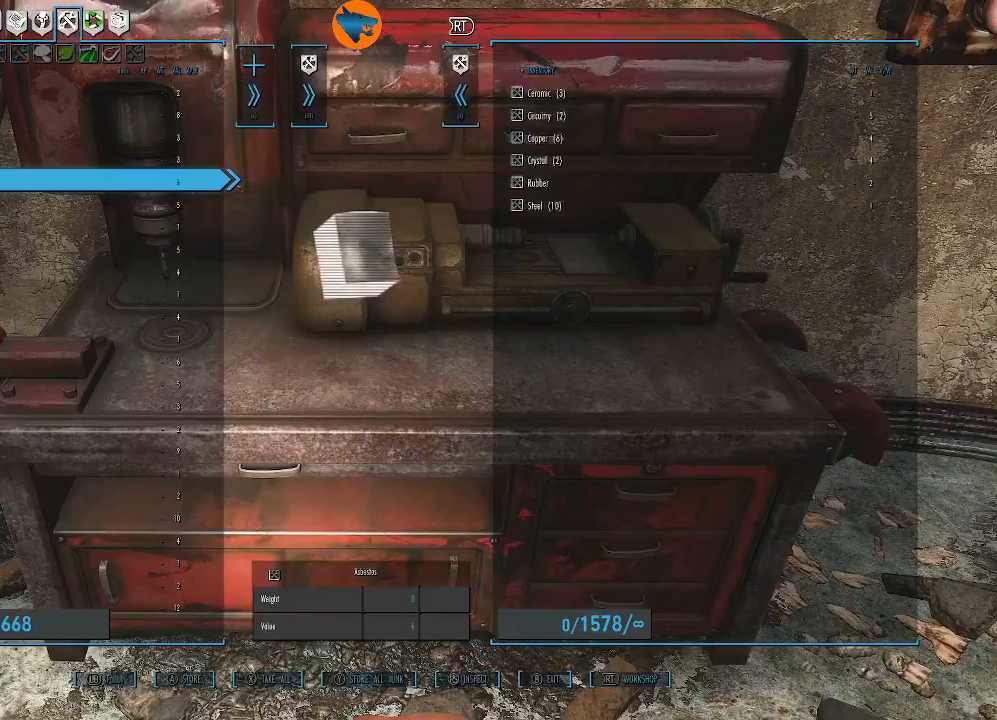
{"buttons": [], "left_stick": "center", "right_stick": "center", "events": [[267, "DPAD_RIGHT", "down"], [433, "DPAD_RIGHT", "up"]]}
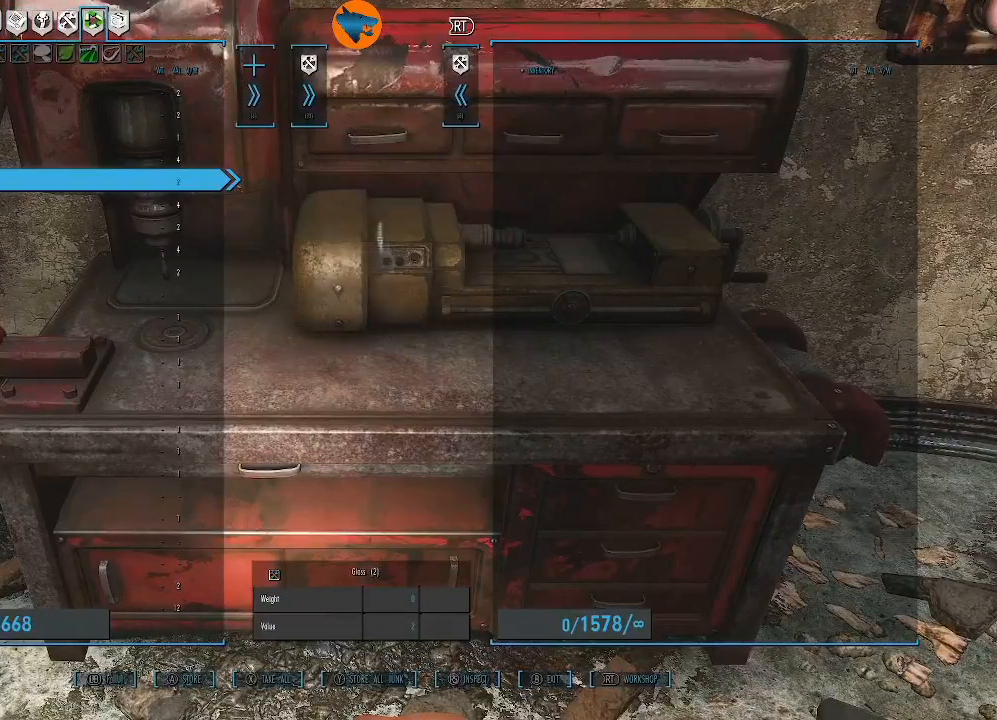
{"buttons": [], "left_stick": "center", "right_stick": "center", "events": []}
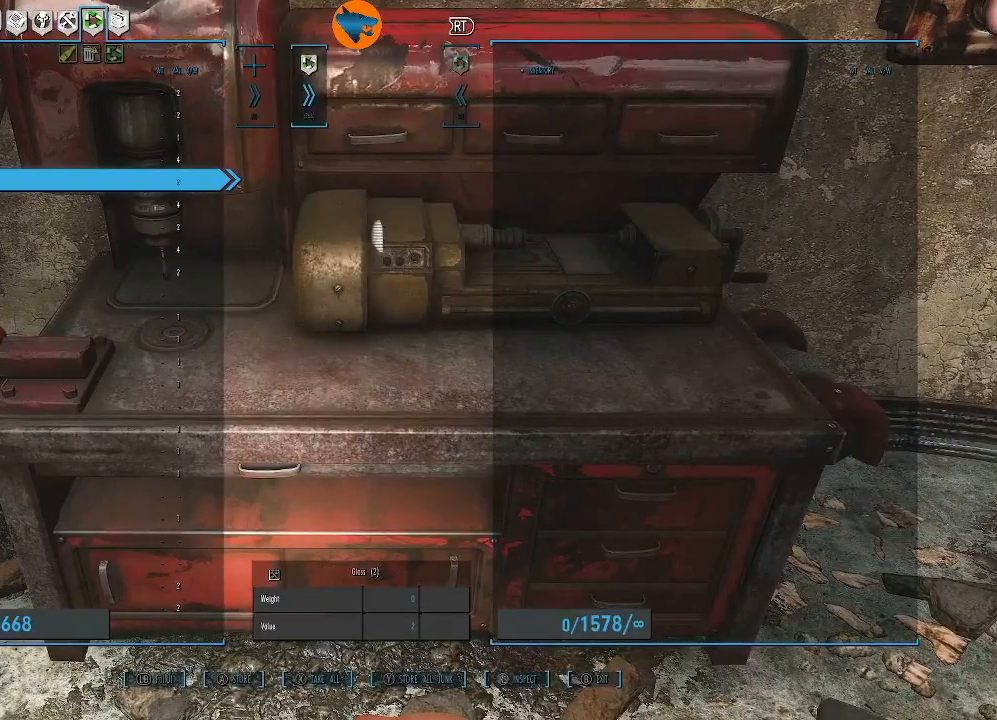
{"buttons": [], "left_stick": "center", "right_stick": "center", "events": []}
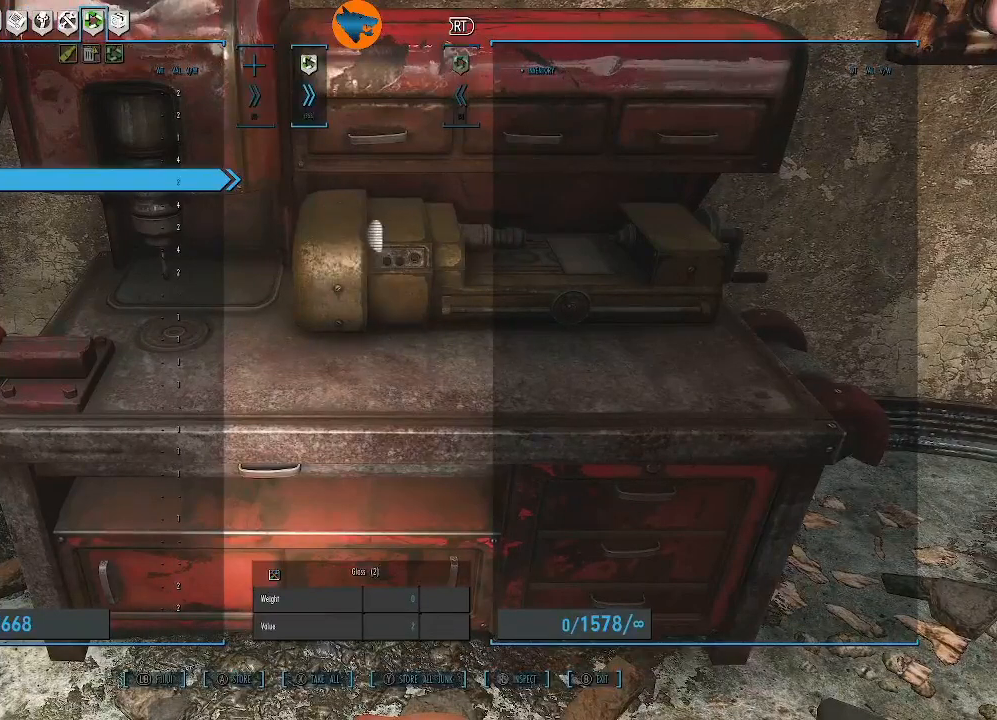
{"buttons": [], "left_stick": "center", "right_stick": "center", "events": [[200, "DPAD_LEFT", "down"], [267, "DPAD_LEFT", "up"]]}
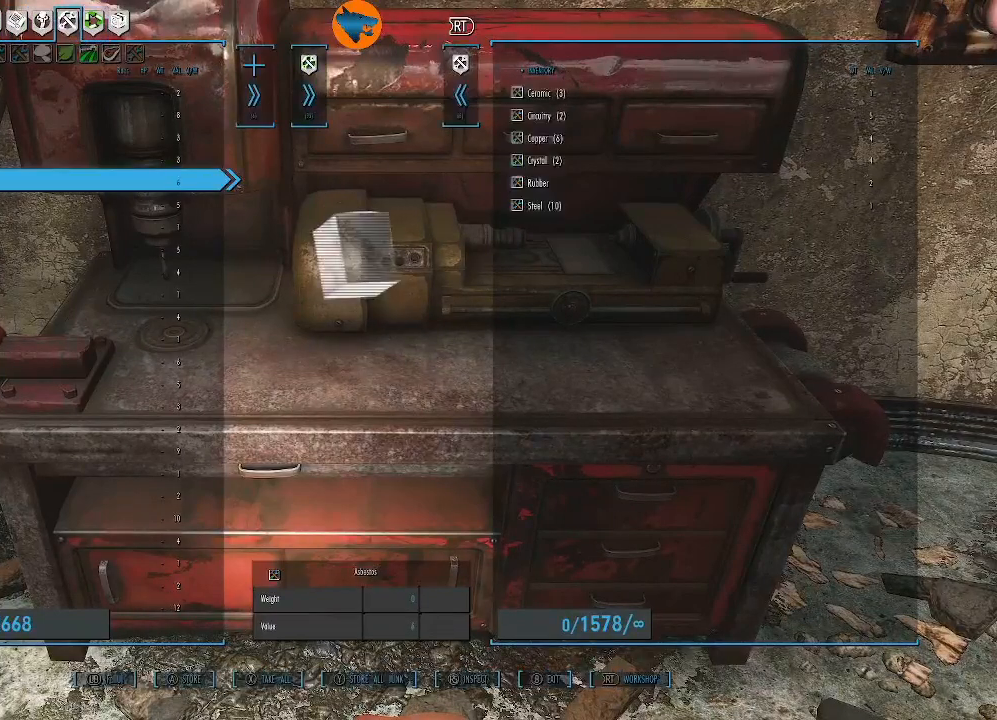
{"buttons": [], "left_stick": "center", "right_stick": "center", "events": []}
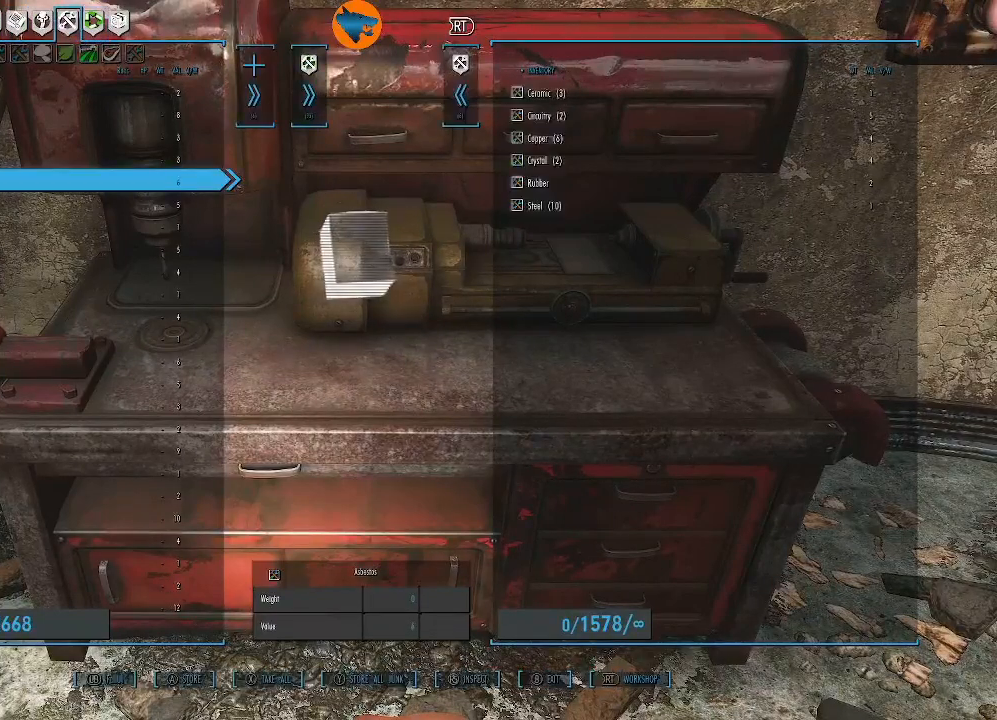
{"buttons": [], "left_stick": "center", "right_stick": "center", "events": []}
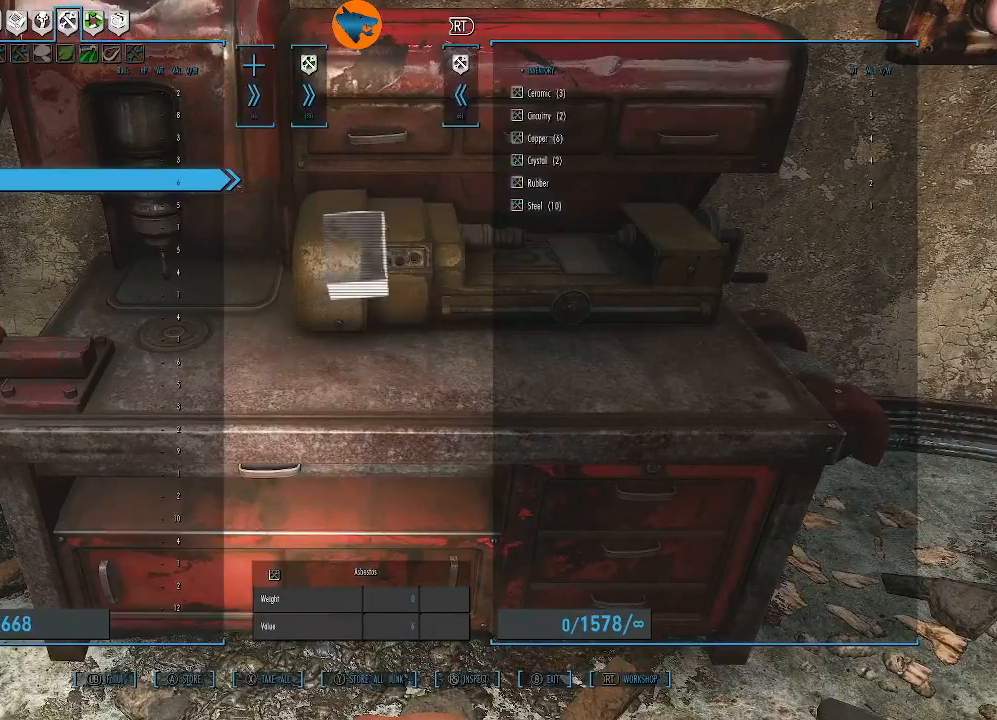
{"buttons": [], "left_stick": "center", "right_stick": "center", "events": []}
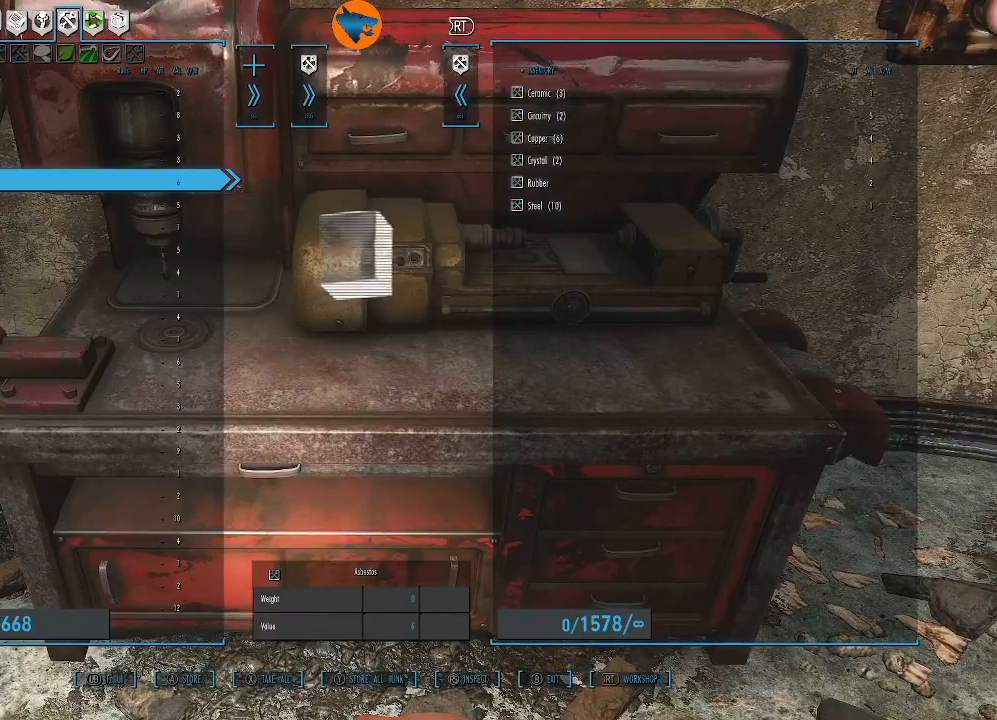
{"buttons": ["DPAD_UP"], "left_stick": "center", "right_stick": "center", "events": [[100, "DPAD_UP", "down"], [267, "DPAD_UP", "up"], [467, "DPAD_UP", "down"]]}
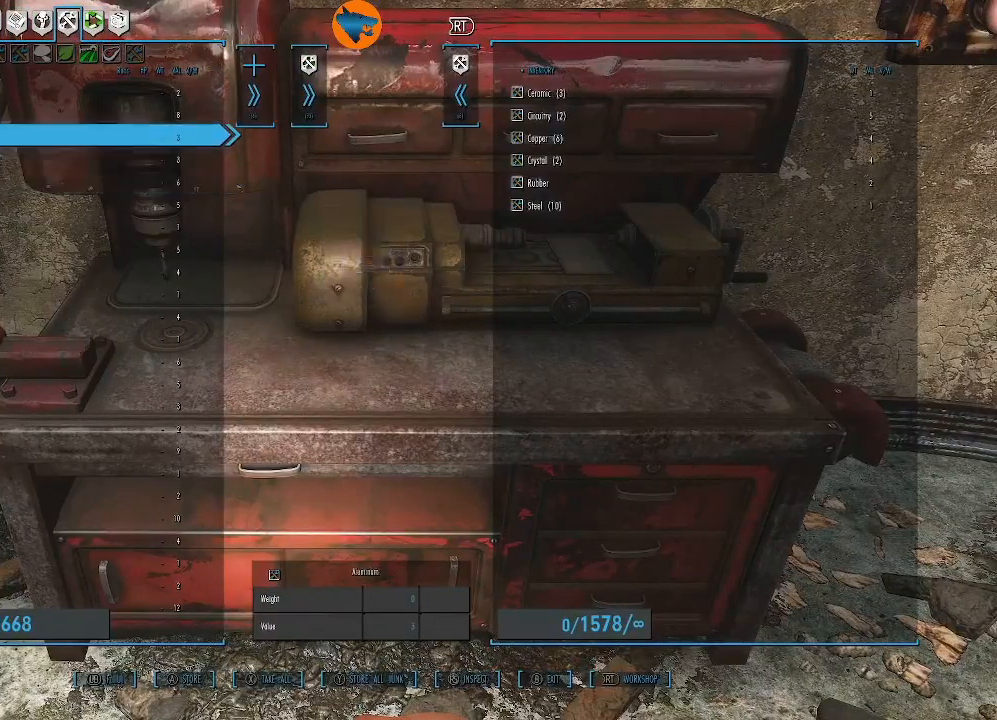
{"buttons": [], "left_stick": "center", "right_stick": "center", "events": [[133, "DPAD_UP", "up"], [333, "DPAD_UP", "down"], [500, "DPAD_UP", "up"]]}
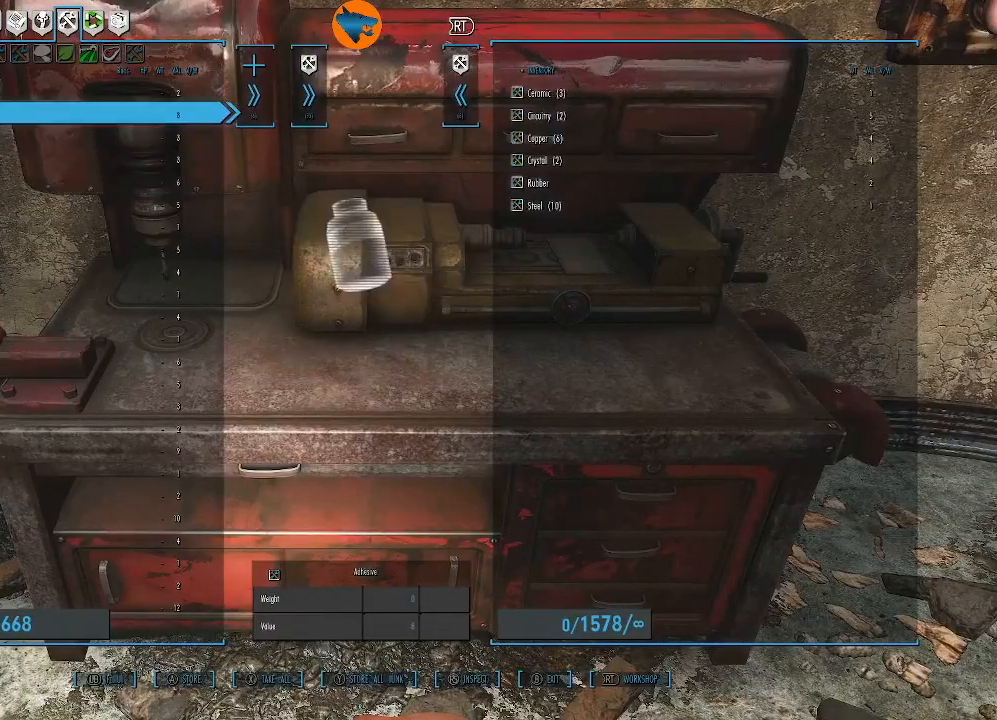
{"buttons": [], "left_stick": "center", "right_stick": "center", "events": [[367, "DPAD_DOWN", "down"], [467, "DPAD_DOWN", "up"]]}
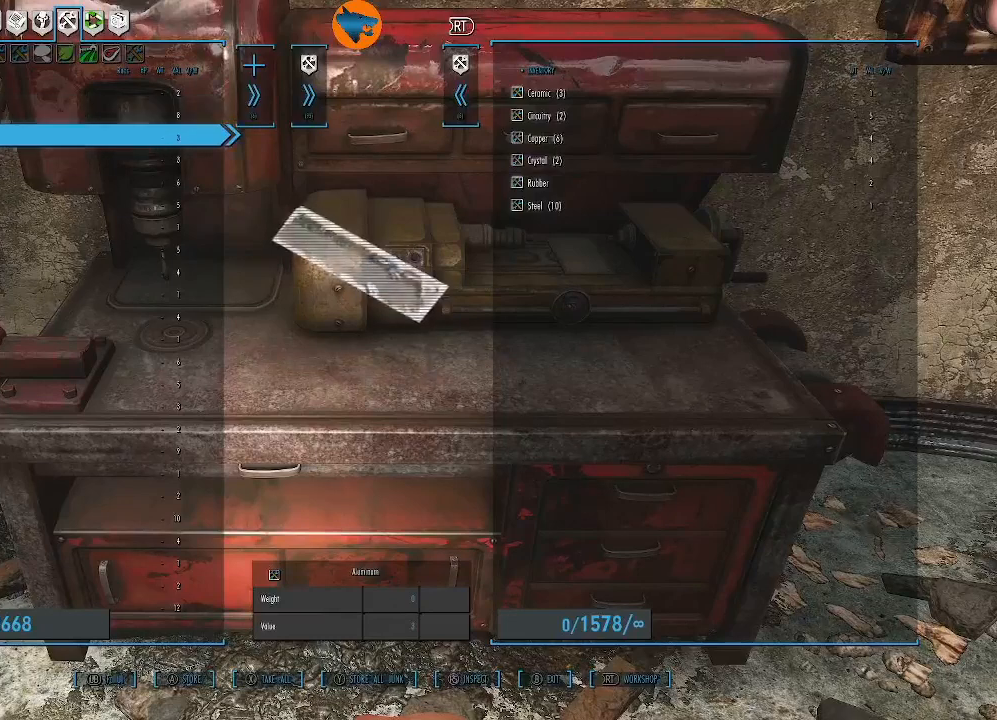
{"buttons": ["DPAD_DOWN"], "left_stick": "center", "right_stick": "center", "events": [[100, "DPAD_DOWN", "down"], [200, "DPAD_DOWN", "up"], [300, "DPAD_DOWN", "down"], [400, "DPAD_DOWN", "up"], [500, "DPAD_DOWN", "down"]]}
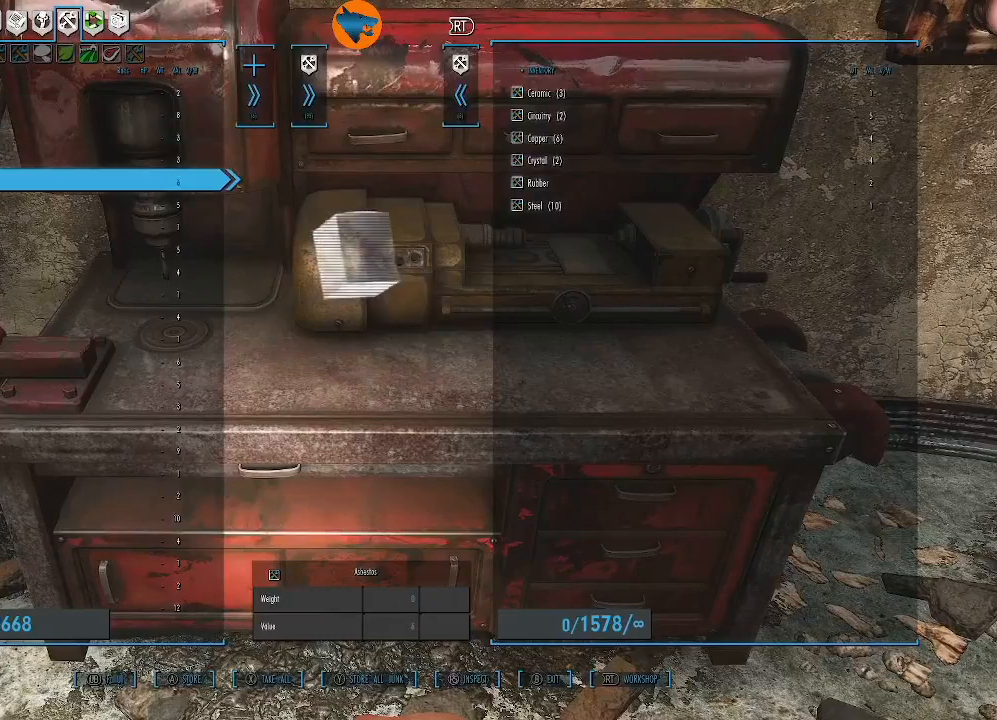
{"buttons": [], "left_stick": "center", "right_stick": "center", "events": [[100, "DPAD_DOWN", "up"], [200, "DPAD_DOWN", "down"], [300, "DPAD_DOWN", "up"], [400, "DPAD_DOWN", "down"], [500, "DPAD_DOWN", "up"]]}
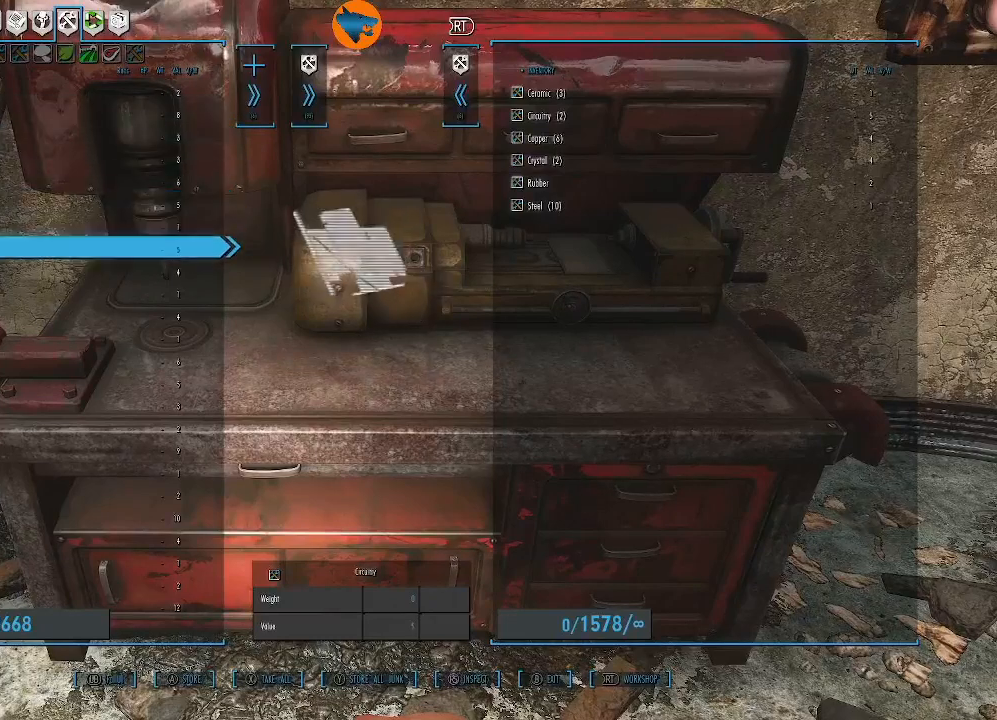
{"buttons": ["DPAD_DOWN"], "left_stick": "center", "right_stick": "center", "events": [[100, "DPAD_DOWN", "down"], [200, "DPAD_DOWN", "up"], [300, "DPAD_DOWN", "down"], [400, "DPAD_DOWN", "up"], [467, "DPAD_DOWN", "down"]]}
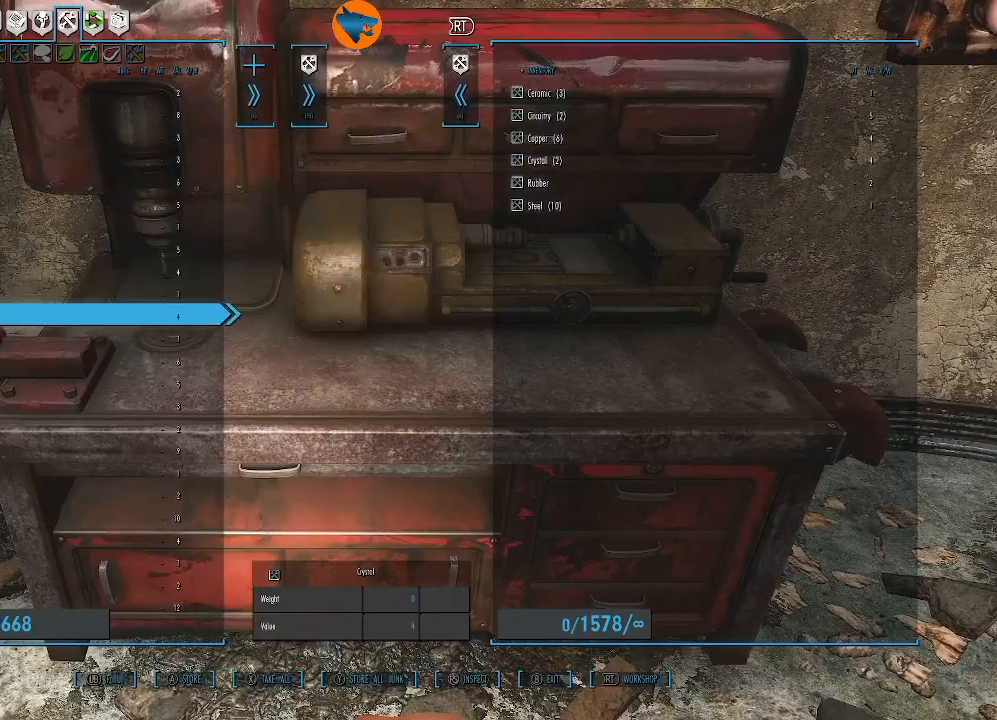
{"buttons": [], "left_stick": "center", "right_stick": "center", "events": [[100, "DPAD_DOWN", "up"]]}
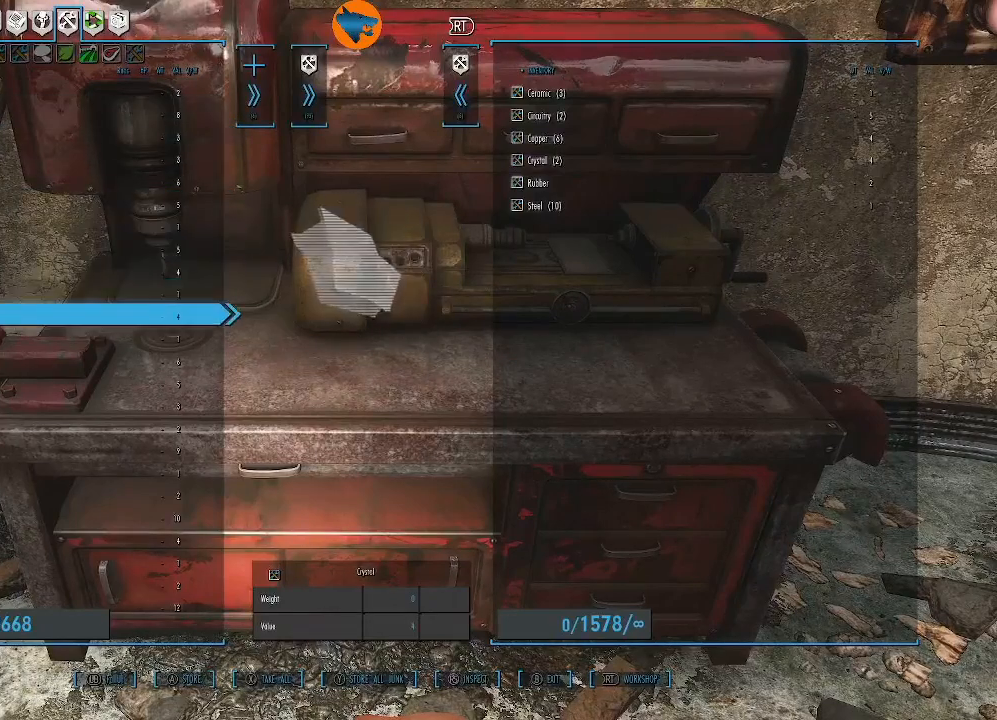
{"buttons": ["DPAD_UP"], "left_stick": "center", "right_stick": "center", "events": [[233, "DPAD_UP", "down"]]}
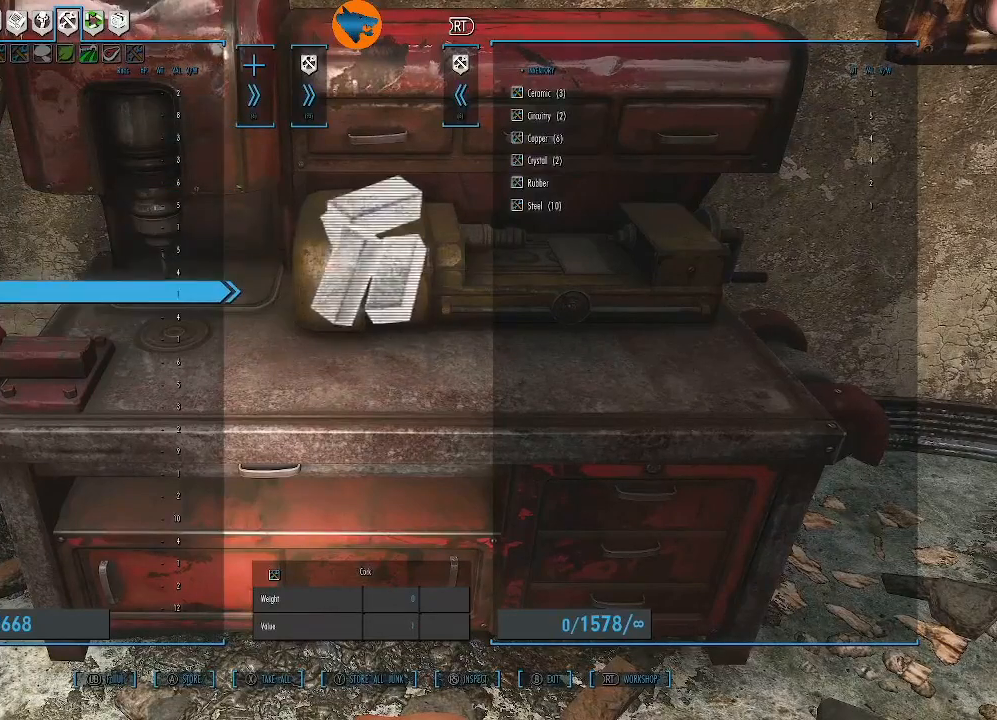
{"buttons": ["DPAD_UP"], "left_stick": "center", "right_stick": "center", "events": []}
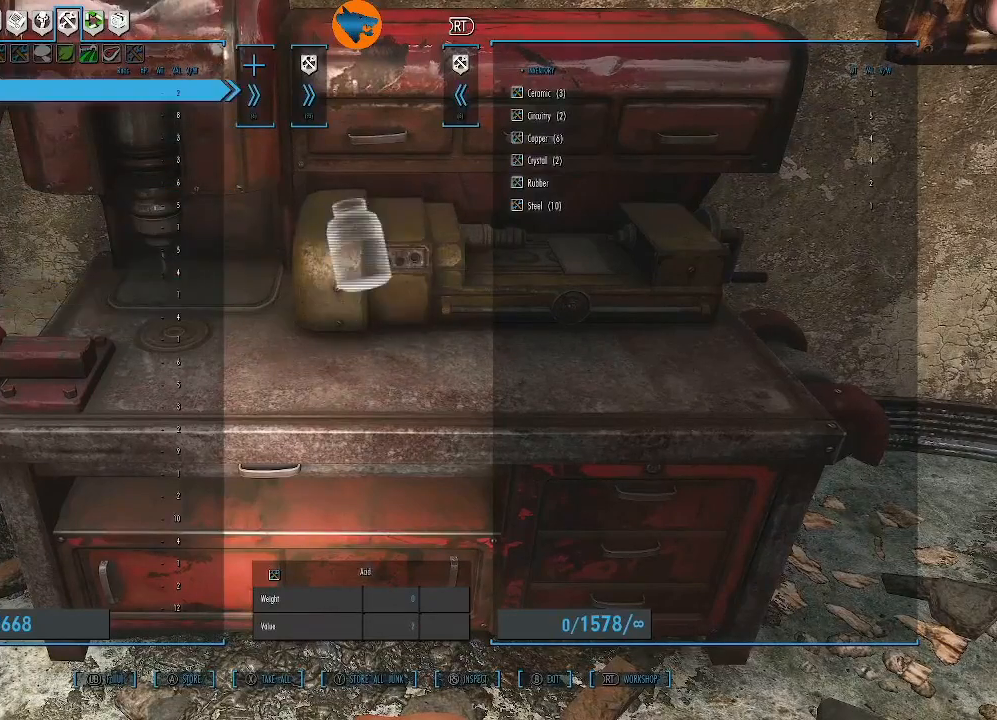
{"buttons": [], "left_stick": "center", "right_stick": "center", "events": [[400, "DPAD_UP", "up"]]}
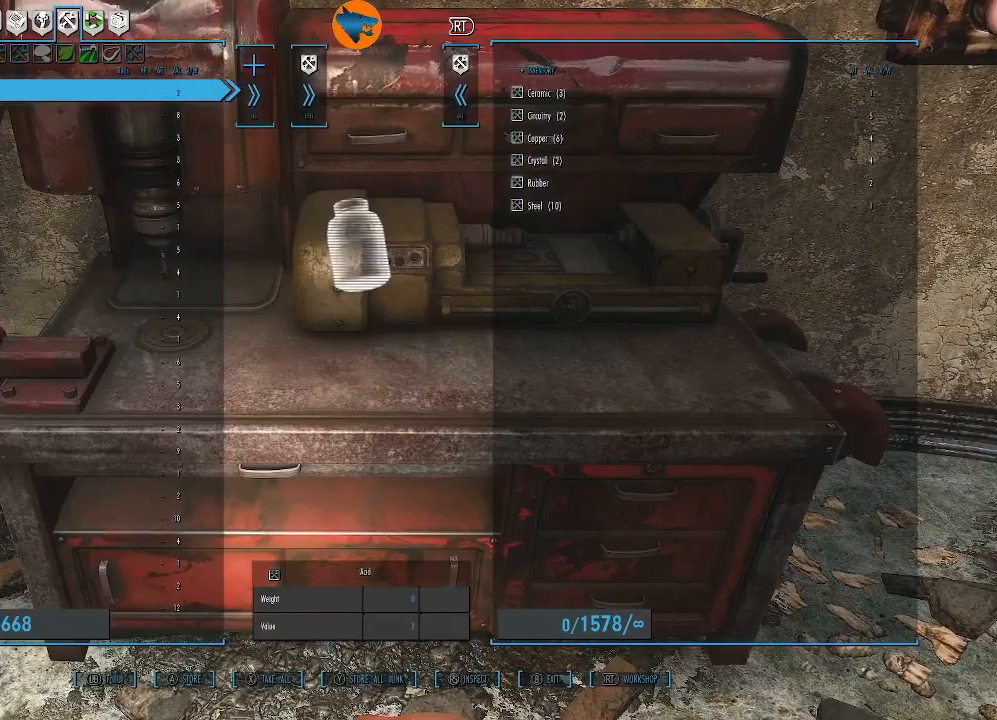
{"buttons": [], "left_stick": "center", "right_stick": "center", "events": [[133, "DPAD_DOWN", "down"], [300, "DPAD_DOWN", "up"]]}
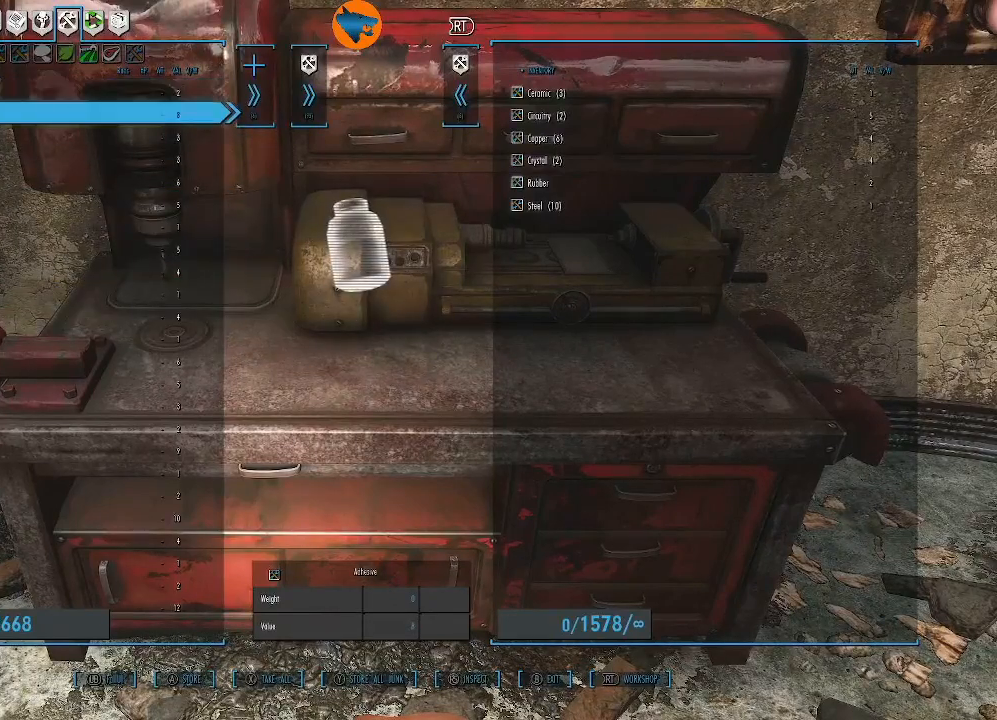
{"buttons": [], "left_stick": "center", "right_stick": "center", "events": [[300, "R2", "down"], [400, "R2", "up"]]}
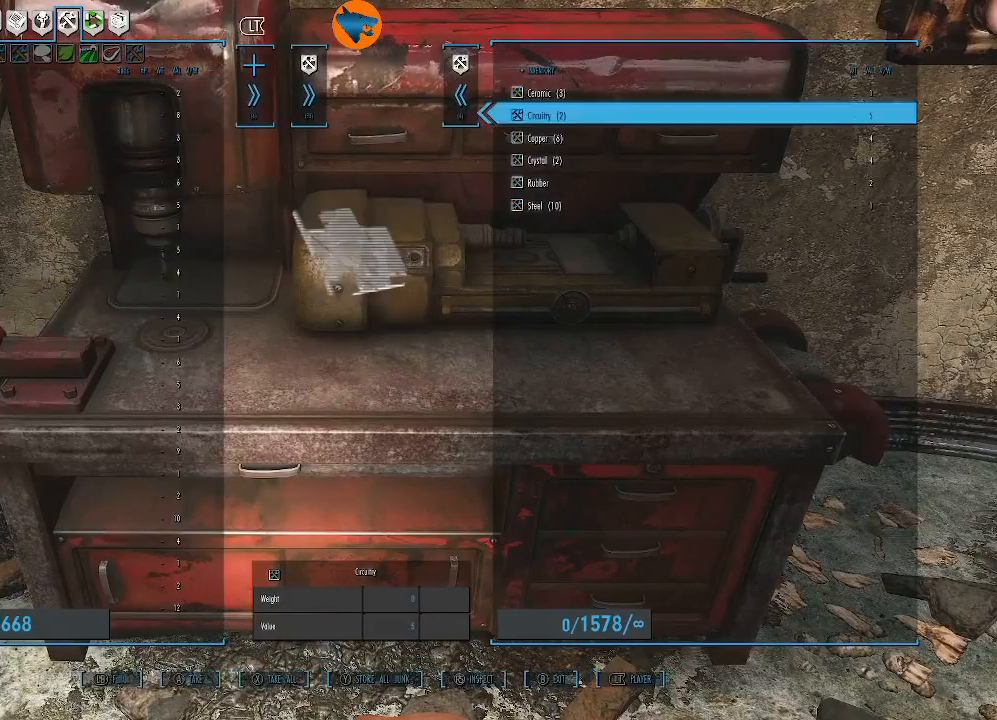
{"buttons": ["DPAD_UP"], "left_stick": "center", "right_stick": "center", "events": [[400, "DPAD_UP", "down"]]}
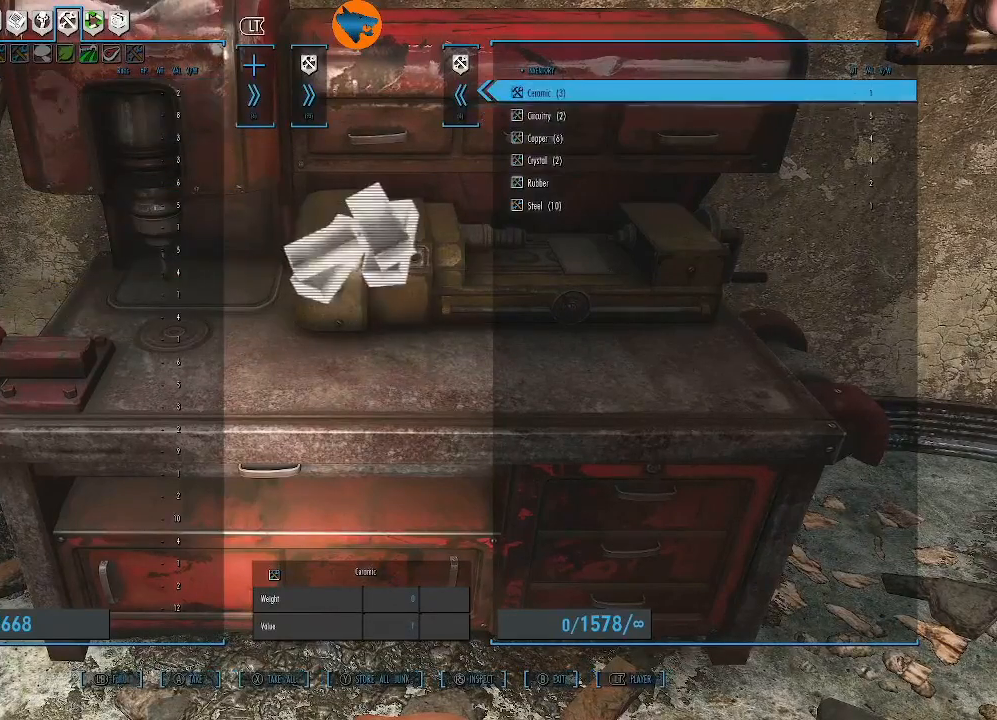
{"buttons": [], "left_stick": "center", "right_stick": "center", "events": [[33, "DPAD_UP", "up"], [333, "A", "down"], [433, "A", "up"]]}